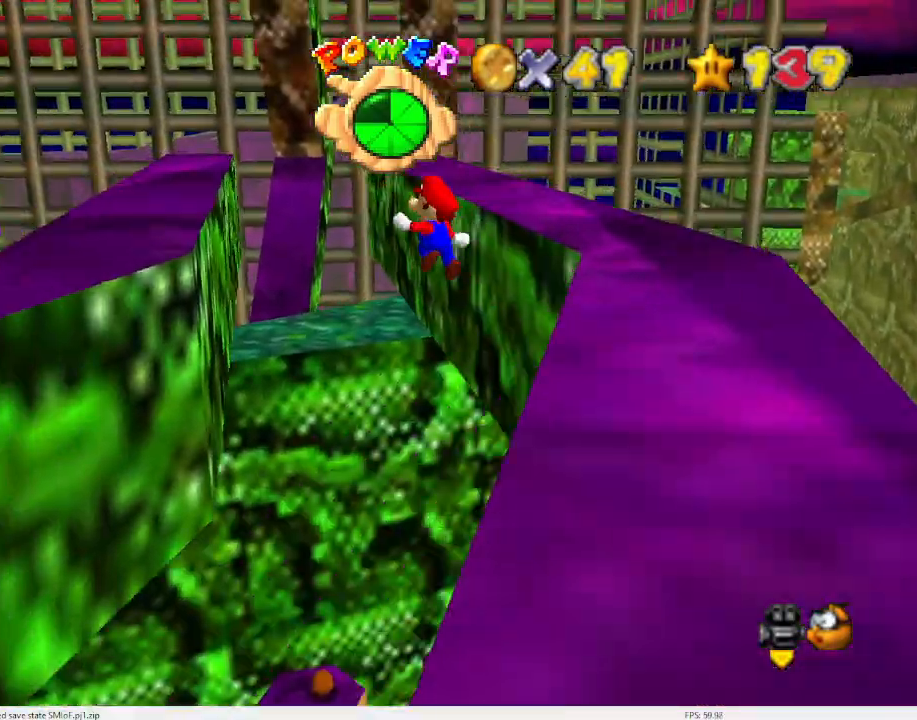
Gameplay with a controller (Nintendo layout); each line is a JSON object with the inputs held at the frame after it. "events" lists button and stick changes between this image and that frame as [ms after this image, input, new state], when the widget could be followed in between. Not read: L3 R3 START.
{"buttons": [], "left_stick": "up-left", "events": []}
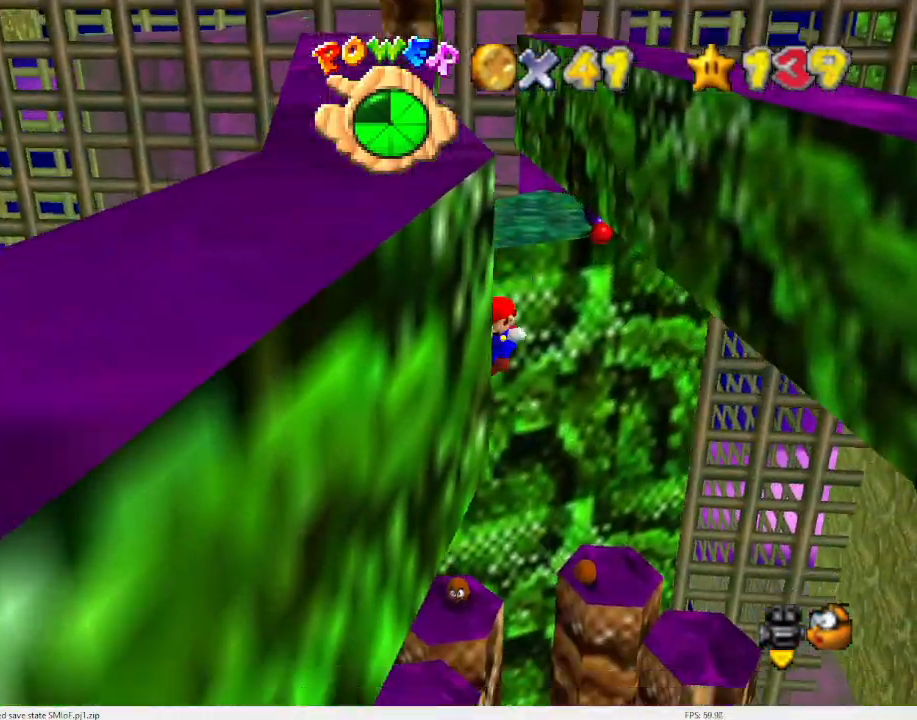
{"buttons": ["A"], "left_stick": "up-left", "events": [[33, "A", "down"], [200, "A", "up"], [333, "A", "down"]]}
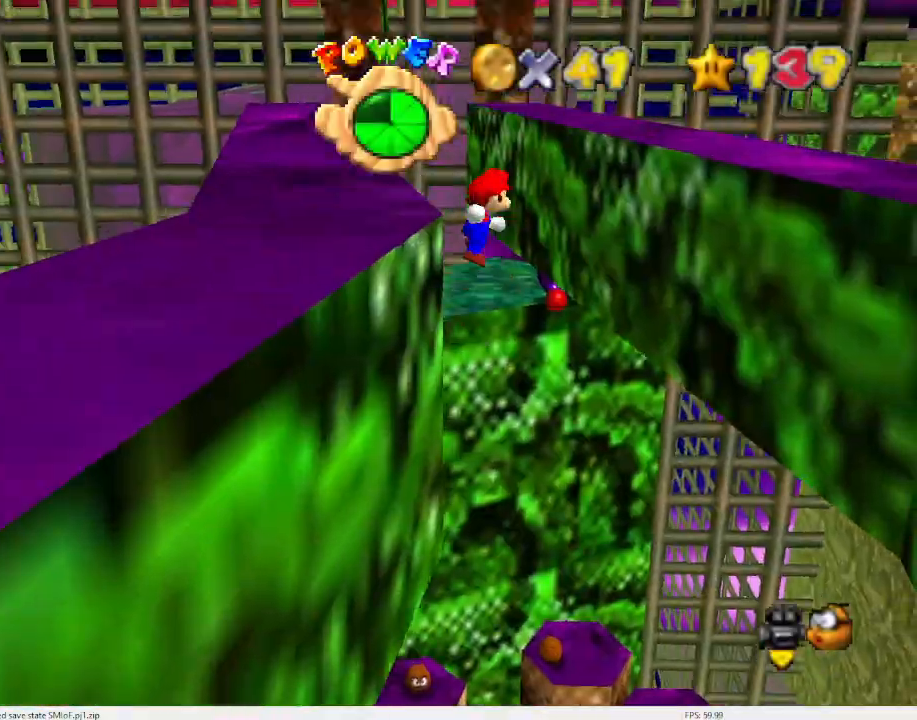
{"buttons": ["A"], "left_stick": "up", "events": [[367, "left_stick", "up"]]}
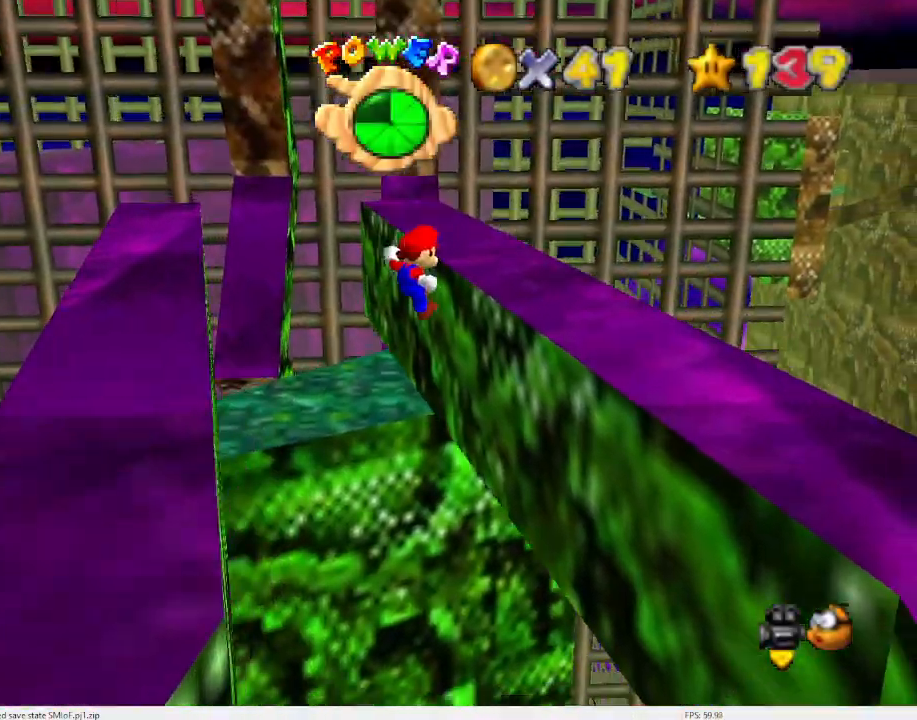
{"buttons": ["A"], "left_stick": "up-right", "events": [[33, "left_stick", "up-left"], [100, "A", "up"], [200, "left_stick", "up"], [367, "left_stick", "up-right"], [467, "A", "down"]]}
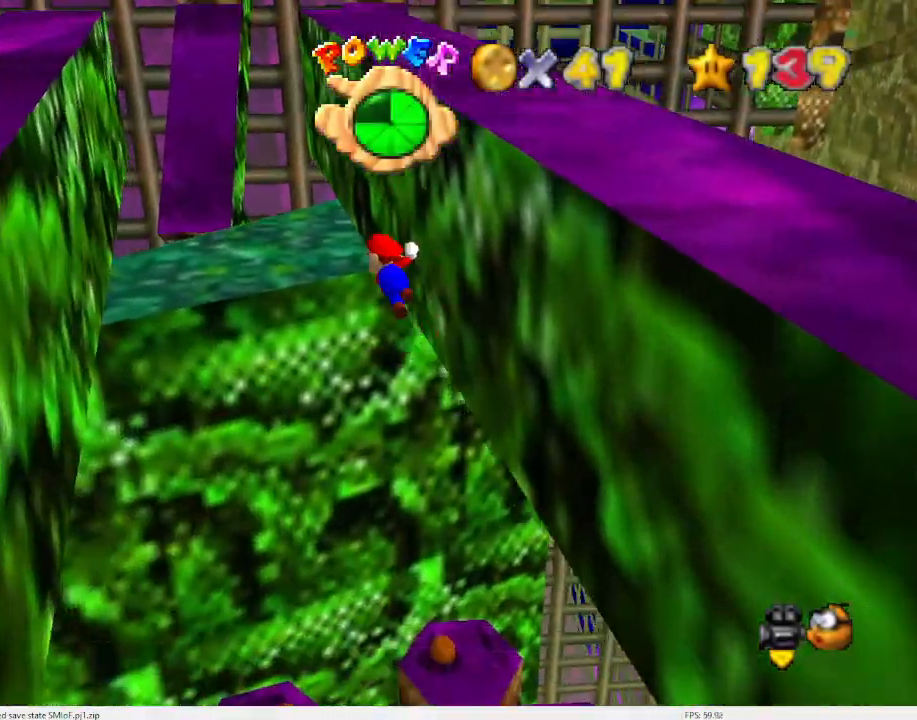
{"buttons": ["A"], "left_stick": "up-right", "events": [[33, "left_stick", "up"], [167, "A", "up"], [333, "A", "down"], [367, "left_stick", "up-right"]]}
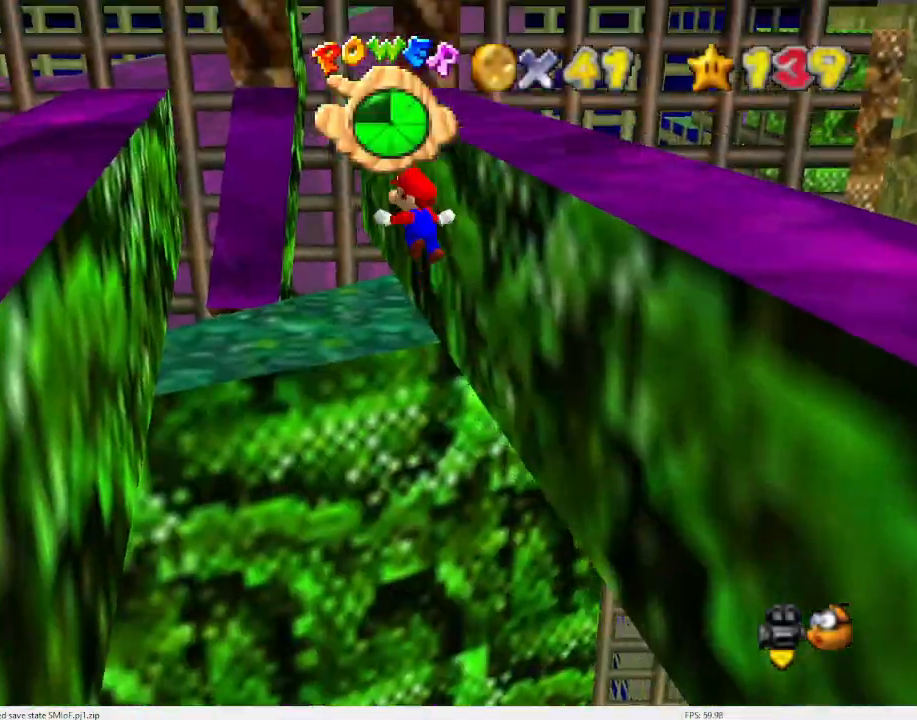
{"buttons": ["A"], "left_stick": "up", "events": [[33, "left_stick", "up"]]}
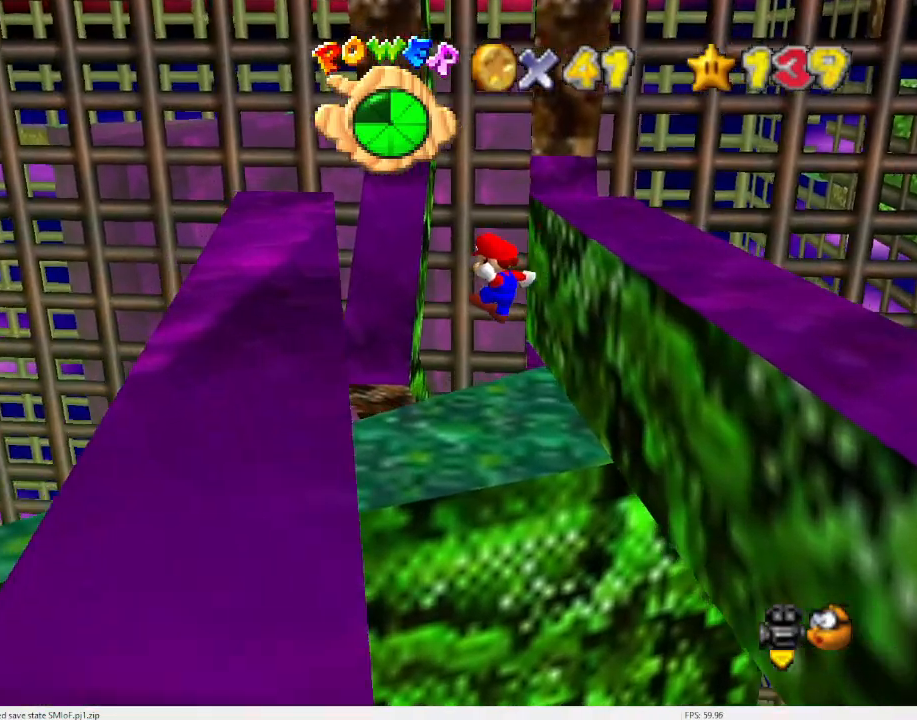
{"buttons": ["A"], "left_stick": "left", "events": [[33, "left_stick", "up-left"], [133, "A", "up"], [200, "left_stick", "left"], [367, "A", "down"]]}
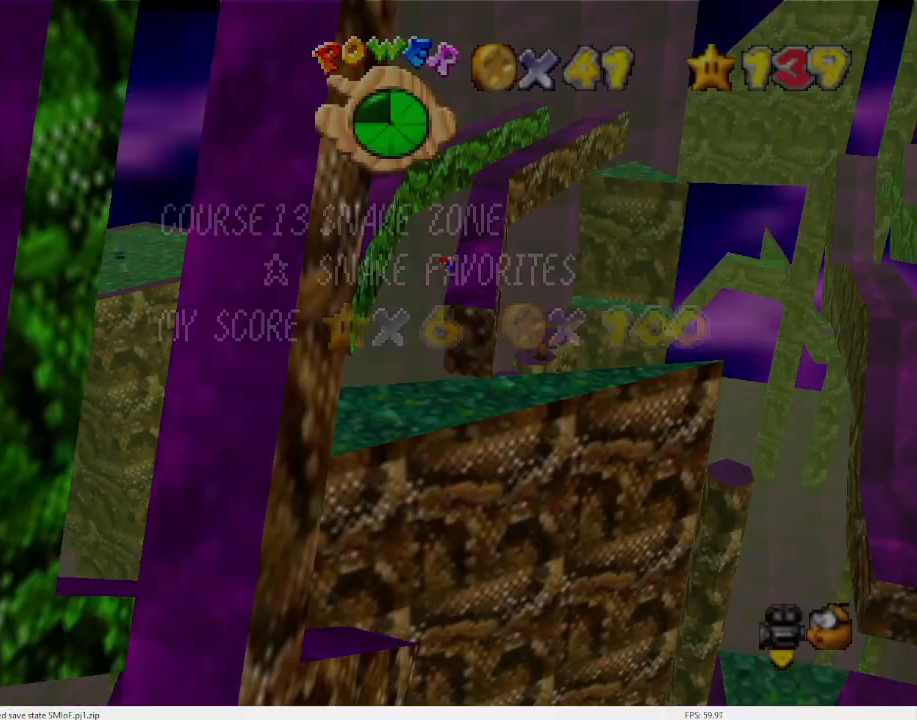
{"buttons": ["A"], "left_stick": "up-left", "events": [[67, "A", "up"], [67, "left_stick", "up"], [233, "A", "down"], [300, "left_stick", "up-left"]]}
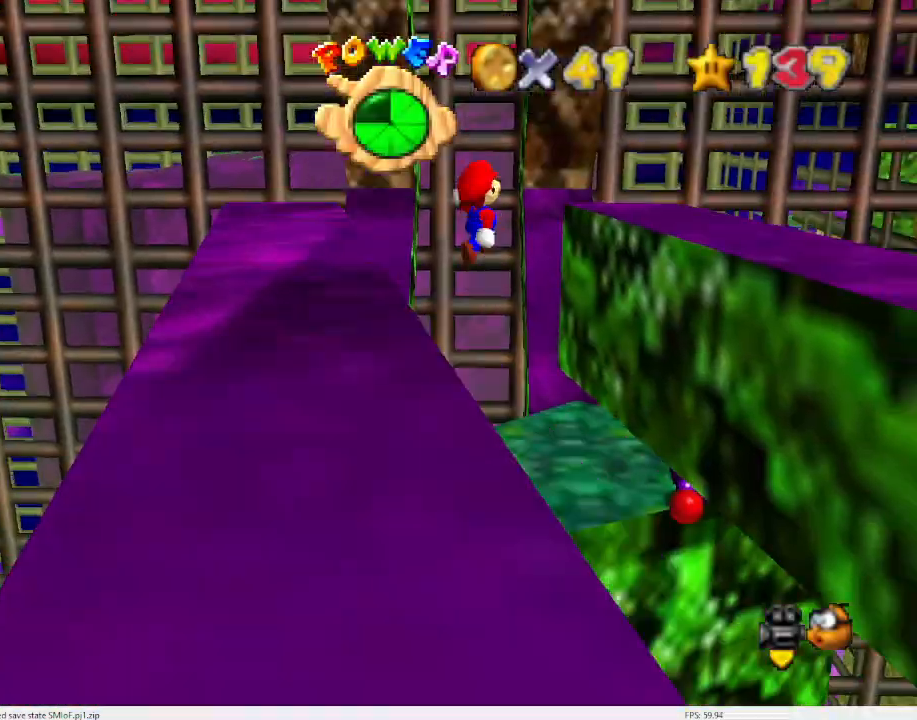
{"buttons": ["A"], "left_stick": "up-right", "events": [[300, "left_stick", "up"], [400, "left_stick", "up-right"]]}
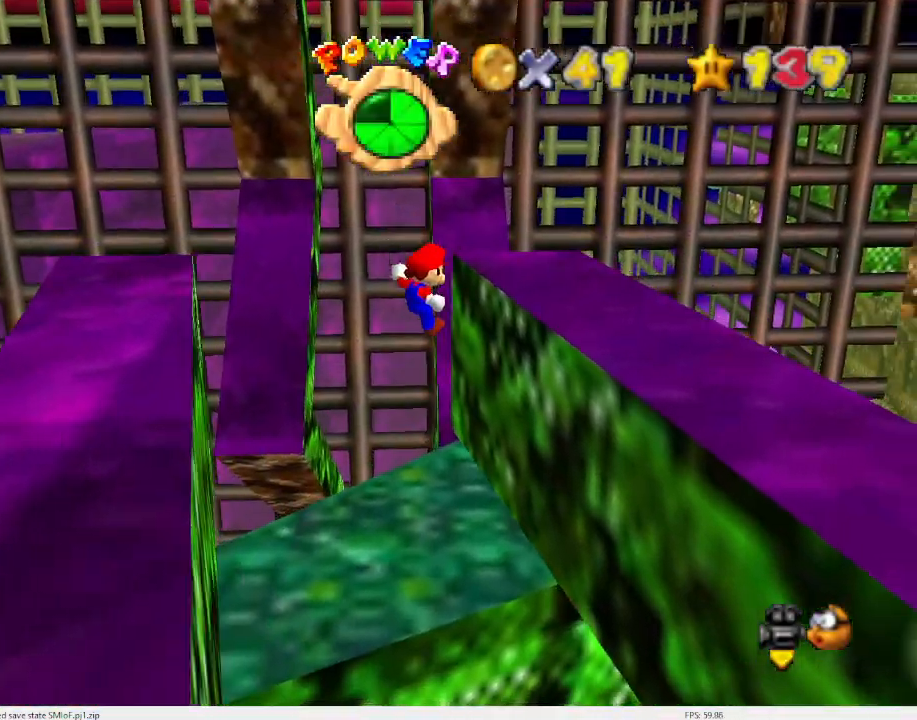
{"buttons": [], "left_stick": "up", "events": [[67, "A", "up"], [333, "A", "down"], [433, "left_stick", "up"], [500, "A", "up"]]}
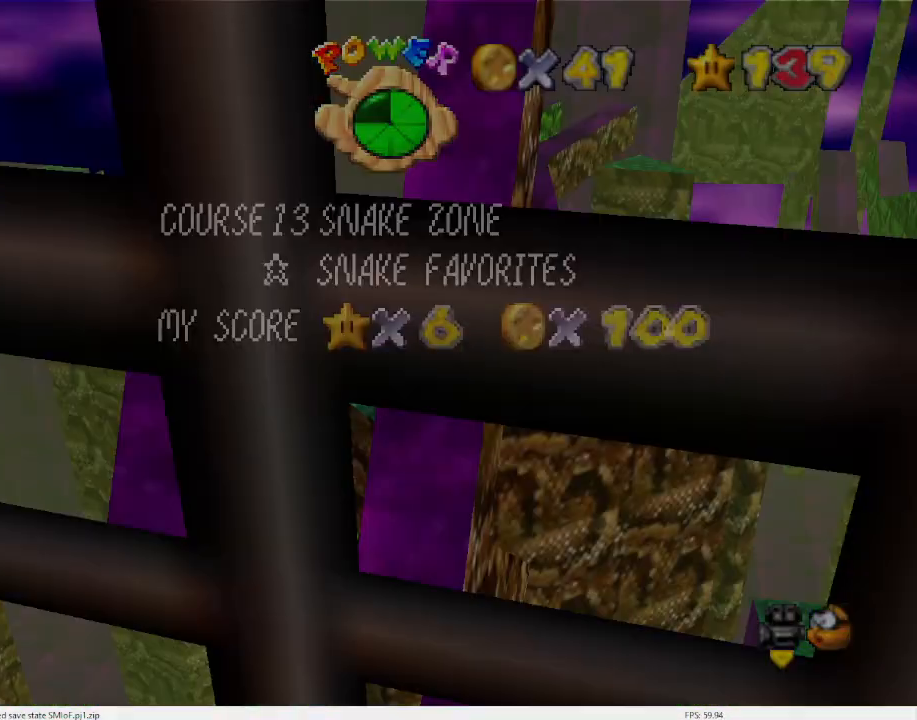
{"buttons": [], "left_stick": "up-right", "events": [[67, "left_stick", "center"], [167, "A", "down"], [167, "left_stick", "up-right"], [367, "A", "up"]]}
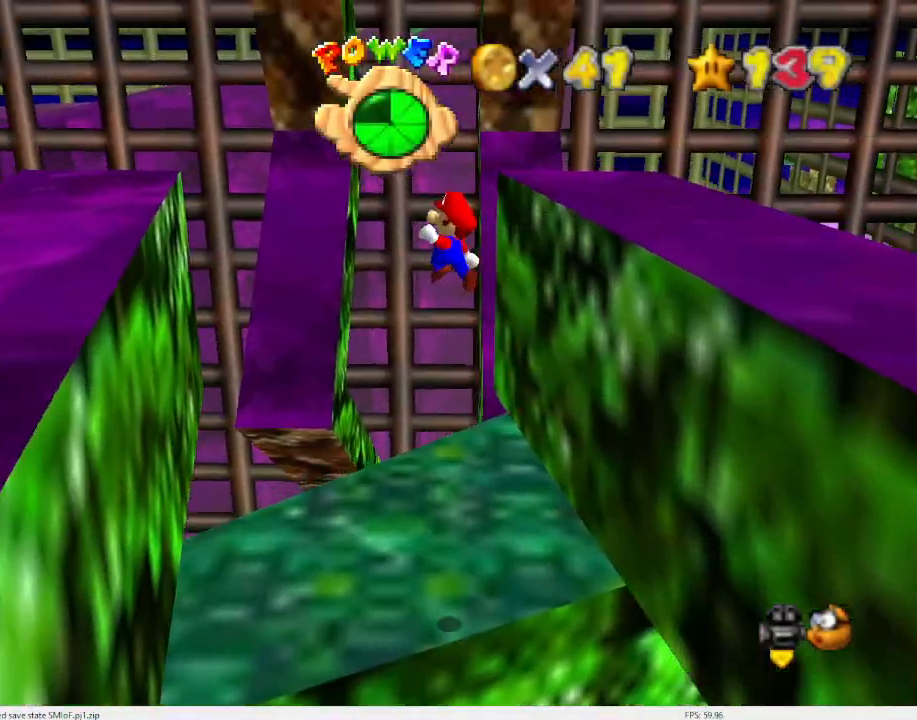
{"buttons": [], "left_stick": "center", "events": [[300, "C_LEFT", "down"], [433, "left_stick", "center"], [467, "C_LEFT", "up"]]}
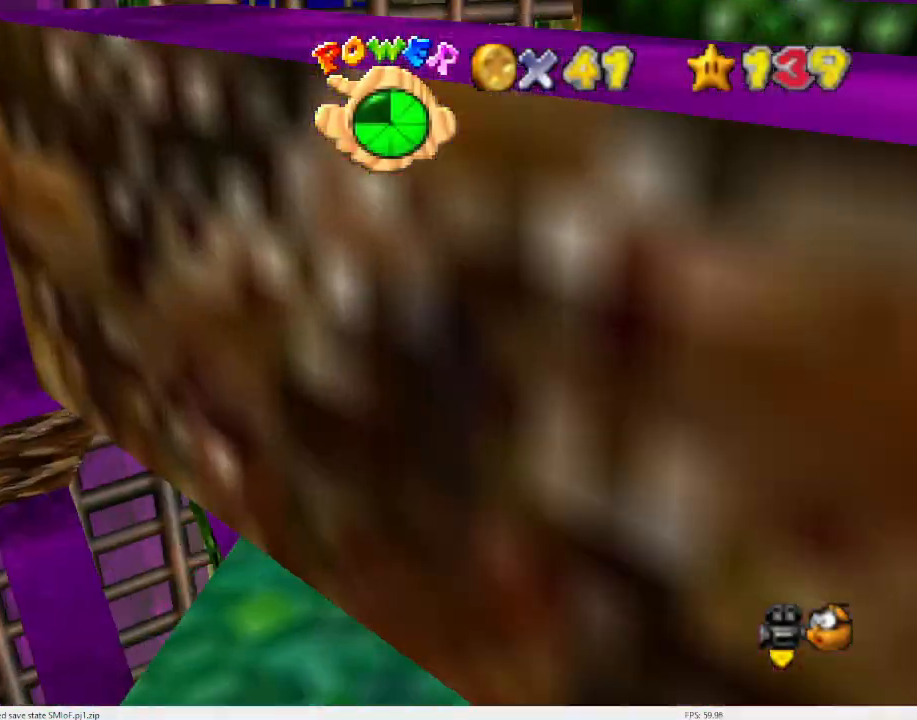
{"buttons": ["C_DOWN"], "left_stick": "left", "events": [[33, "C_LEFT", "down"], [67, "C_DOWN", "down"], [167, "C_DOWN", "up"], [167, "C_LEFT", "up"], [233, "C_LEFT", "down"], [233, "left_stick", "left"], [267, "C_DOWN", "down"], [400, "C_DOWN", "up"], [400, "C_LEFT", "up"], [433, "C_DOWN", "down"]]}
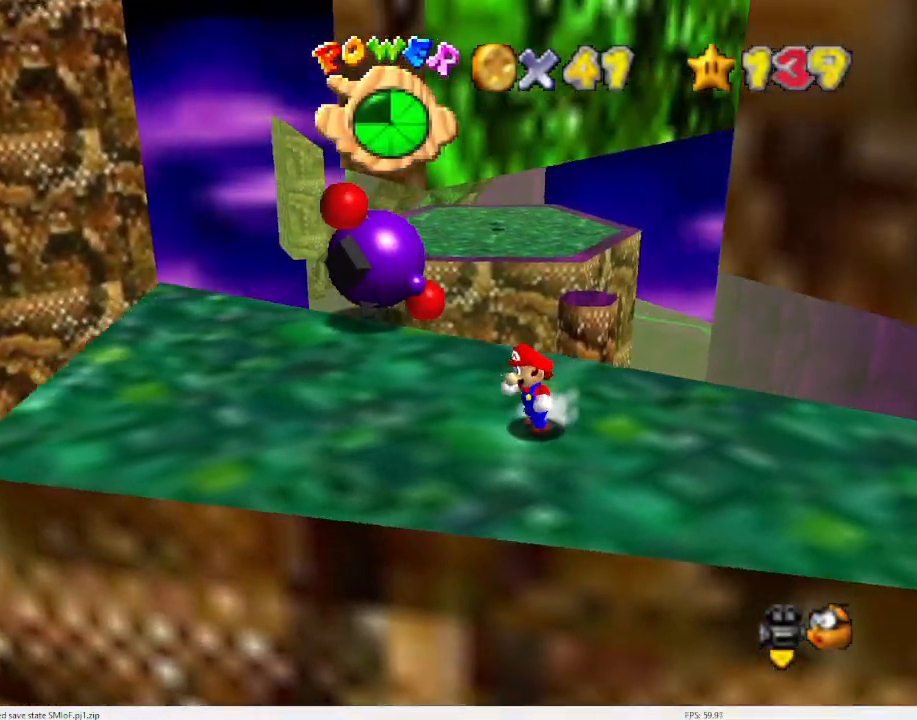
{"buttons": [], "left_stick": "center", "events": [[33, "C_DOWN", "up"], [333, "left_stick", "center"]]}
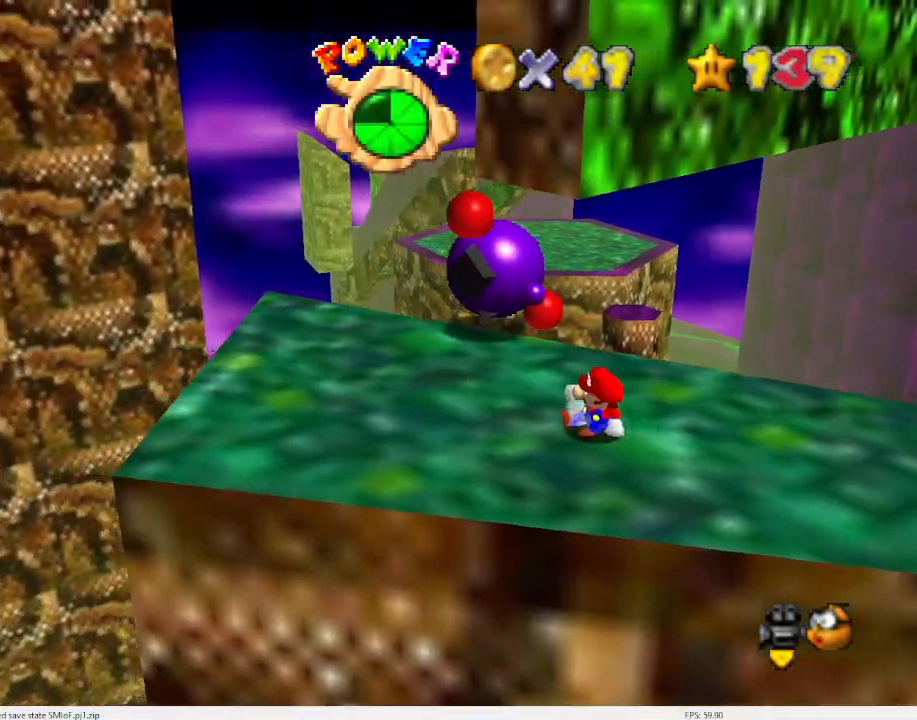
{"buttons": [], "left_stick": "center", "events": [[67, "C_LEFT", "down"], [133, "left_stick", "down-left"], [200, "C_LEFT", "up"], [200, "left_stick", "down"], [333, "left_stick", "center"]]}
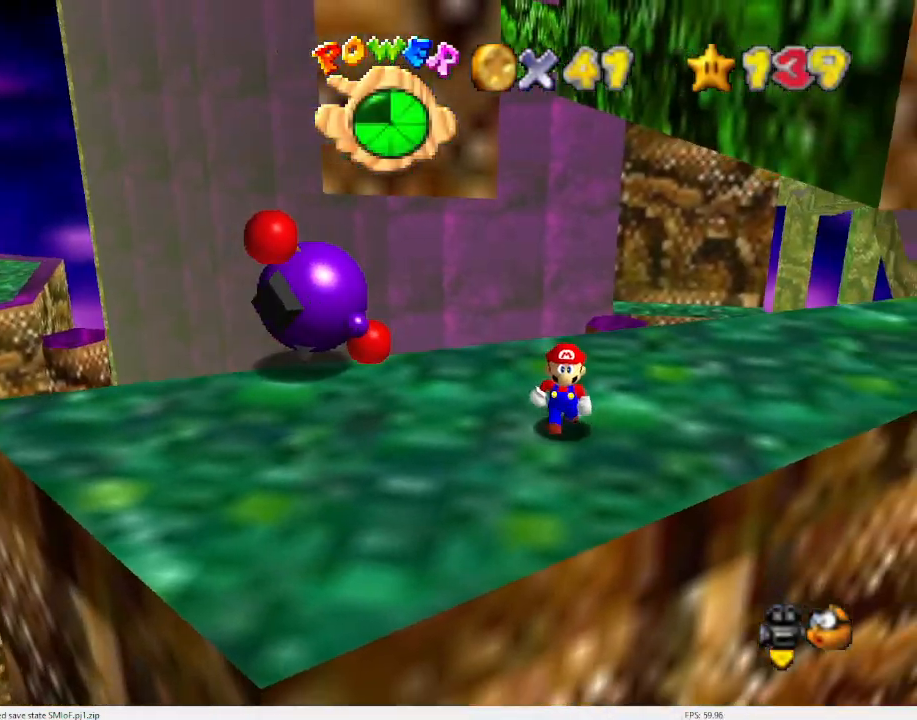
{"buttons": ["A"], "left_stick": "down", "events": [[267, "left_stick", "up"], [300, "A", "down"], [333, "left_stick", "center"], [433, "left_stick", "down"]]}
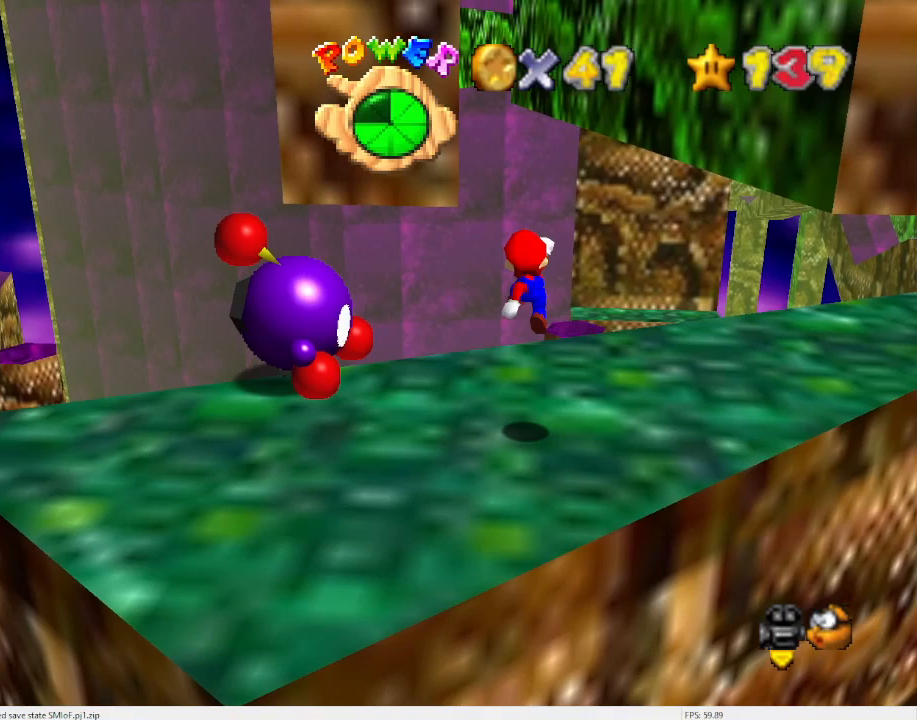
{"buttons": [], "left_stick": "center", "events": [[67, "left_stick", "down-left"], [200, "left_stick", "center"], [267, "B", "down"], [400, "A", "up"], [400, "B", "up"]]}
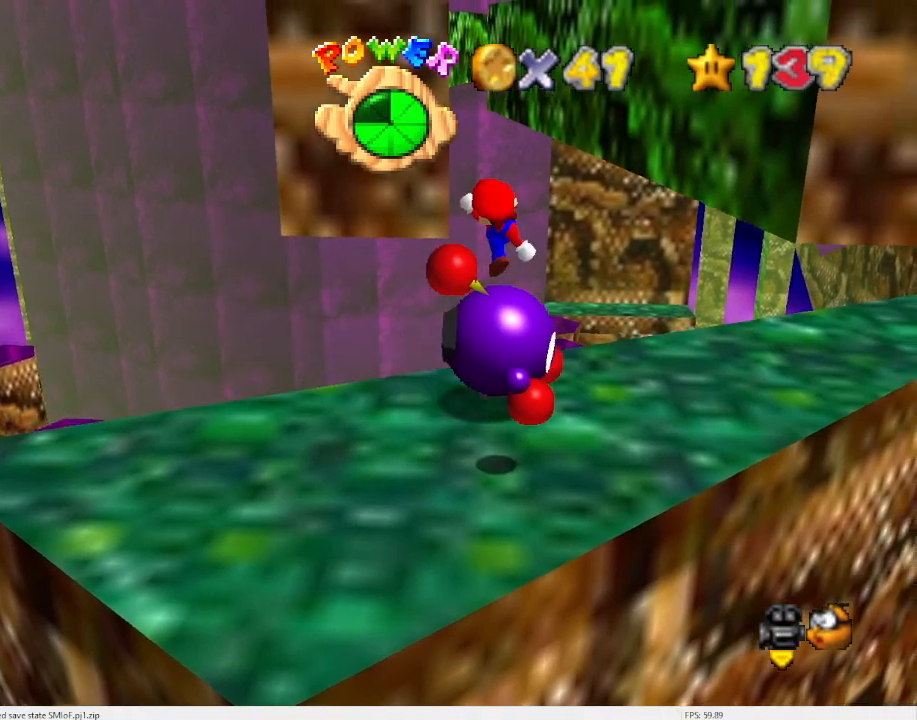
{"buttons": [], "left_stick": "up", "events": [[67, "C_LEFT", "down"], [67, "left_stick", "up-left"], [100, "C_DOWN", "down"], [267, "C_DOWN", "up"], [267, "C_LEFT", "up"], [300, "left_stick", "center"], [367, "left_stick", "up"]]}
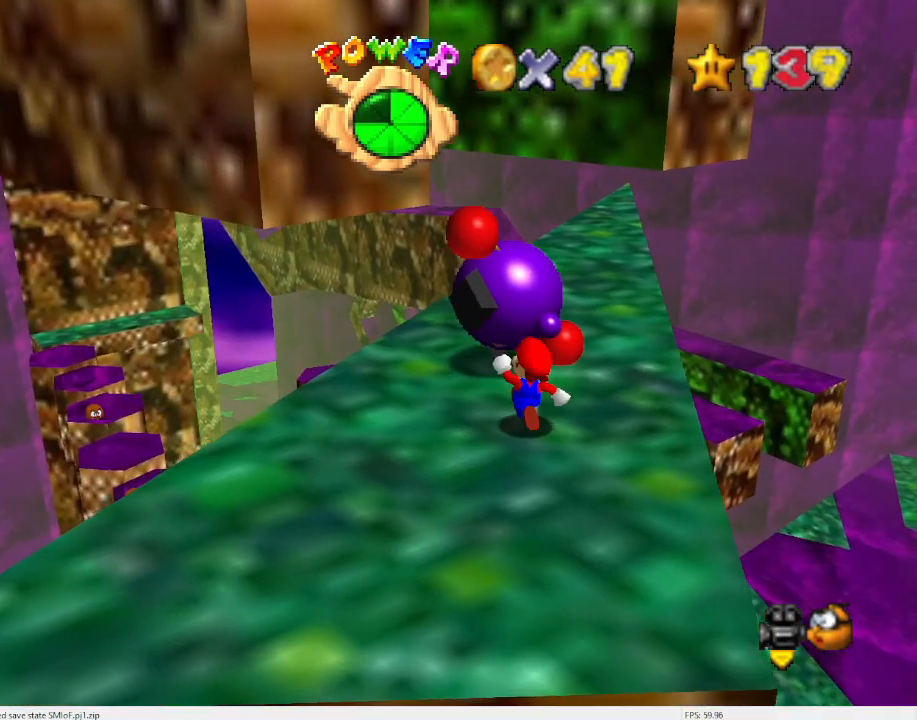
{"buttons": [], "left_stick": "center", "events": [[300, "B", "down"], [367, "B", "up"], [433, "left_stick", "center"]]}
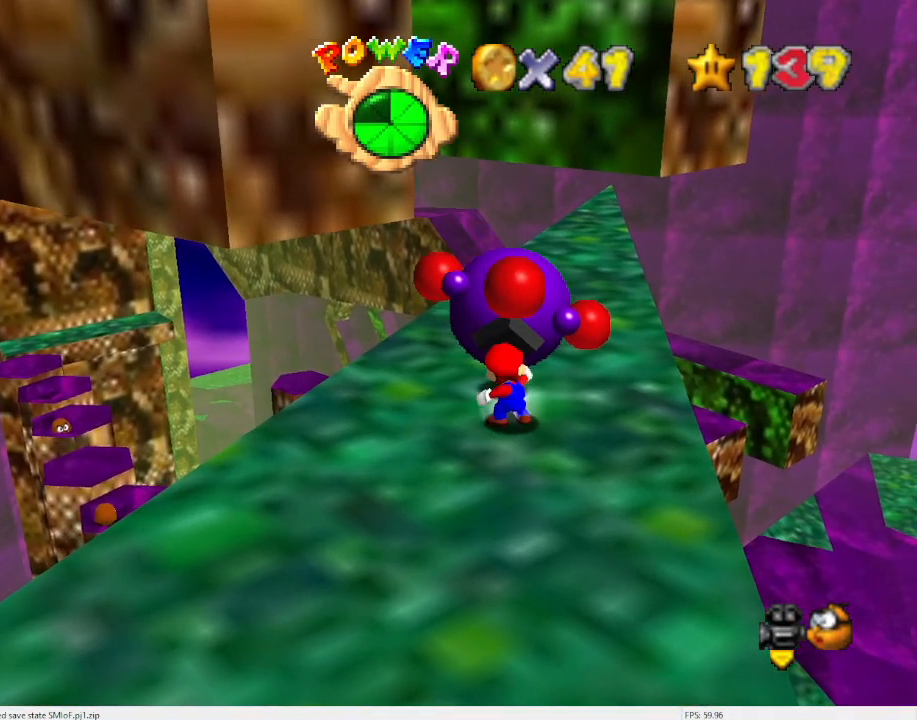
{"buttons": [], "left_stick": "center", "events": []}
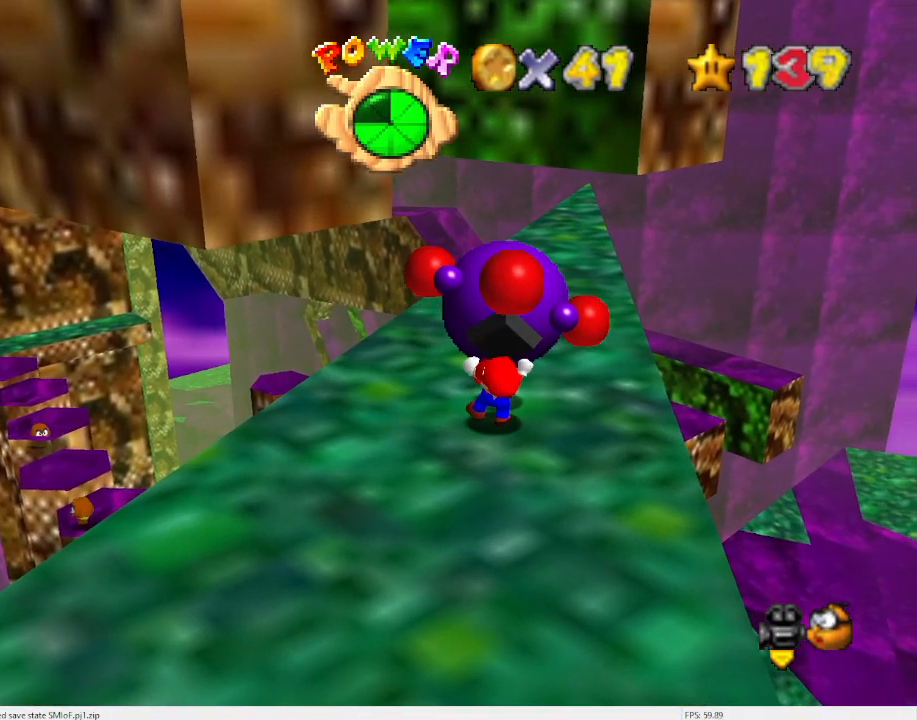
{"buttons": [], "left_stick": "down", "events": [[500, "left_stick", "down"]]}
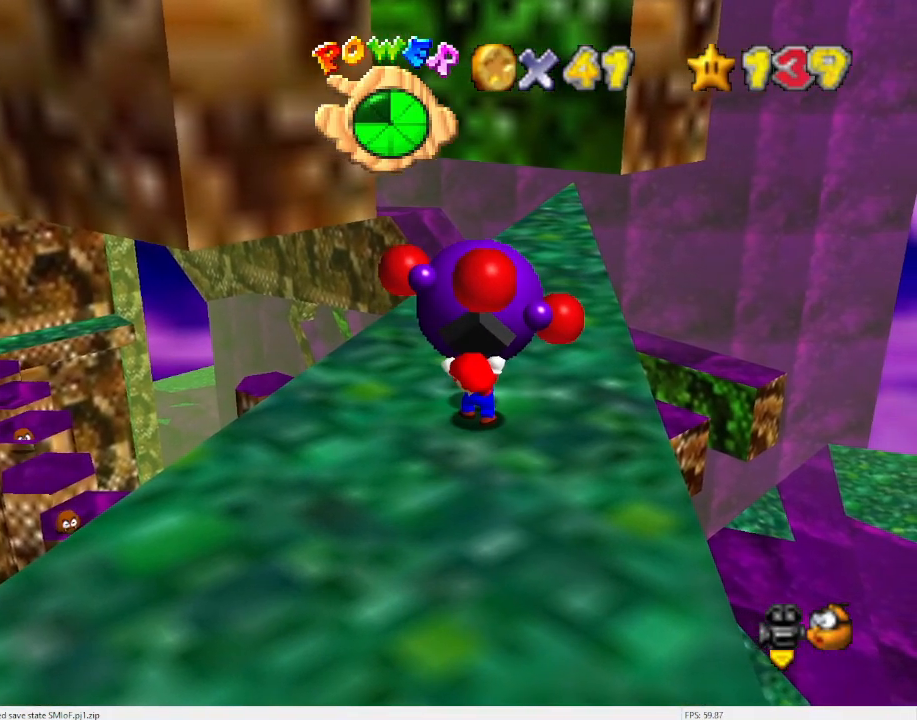
{"buttons": [], "left_stick": "down", "events": []}
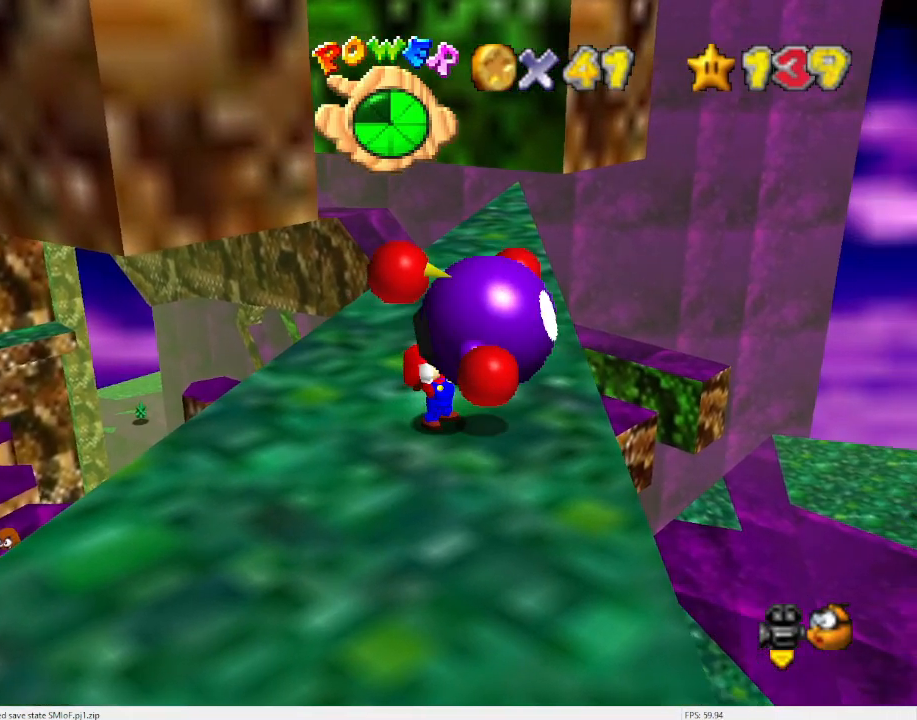
{"buttons": [], "left_stick": "center", "events": [[333, "B", "down"], [400, "left_stick", "center"], [433, "B", "up"]]}
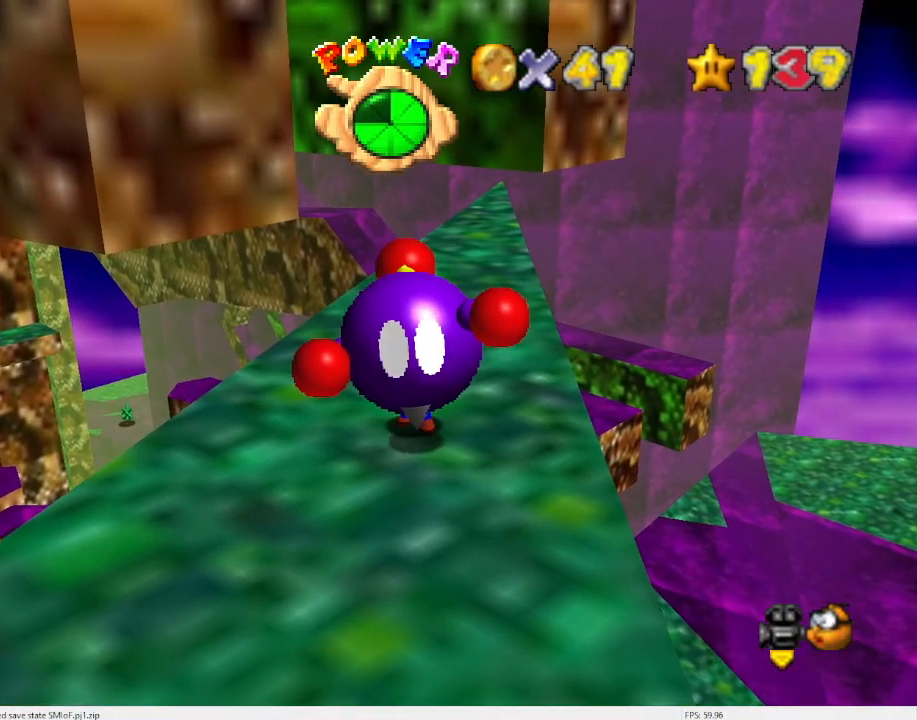
{"buttons": [], "left_stick": "down", "events": [[300, "left_stick", "down"]]}
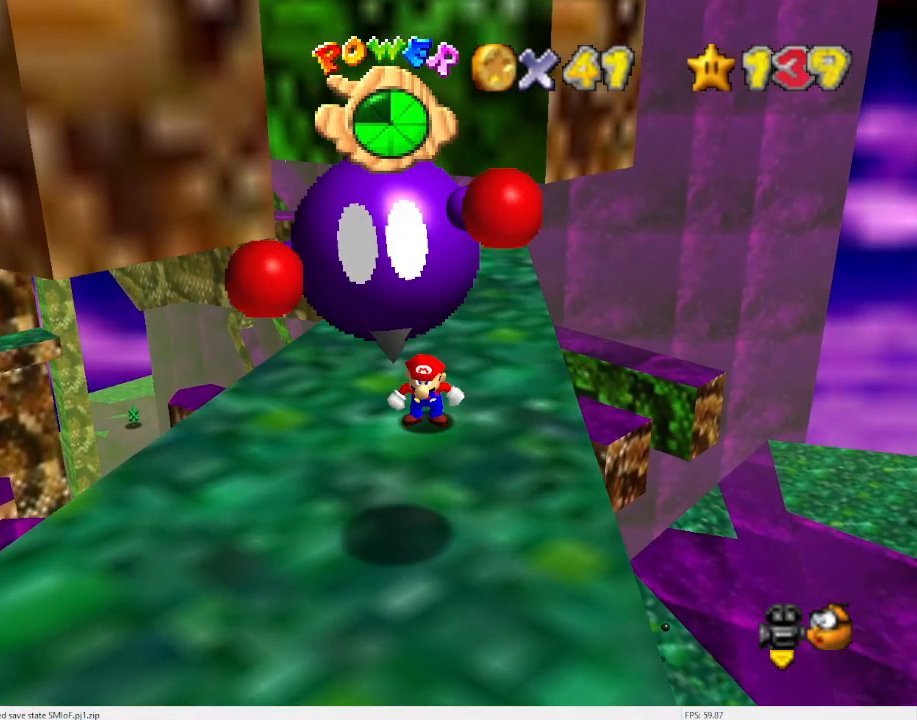
{"buttons": [], "left_stick": "down", "events": []}
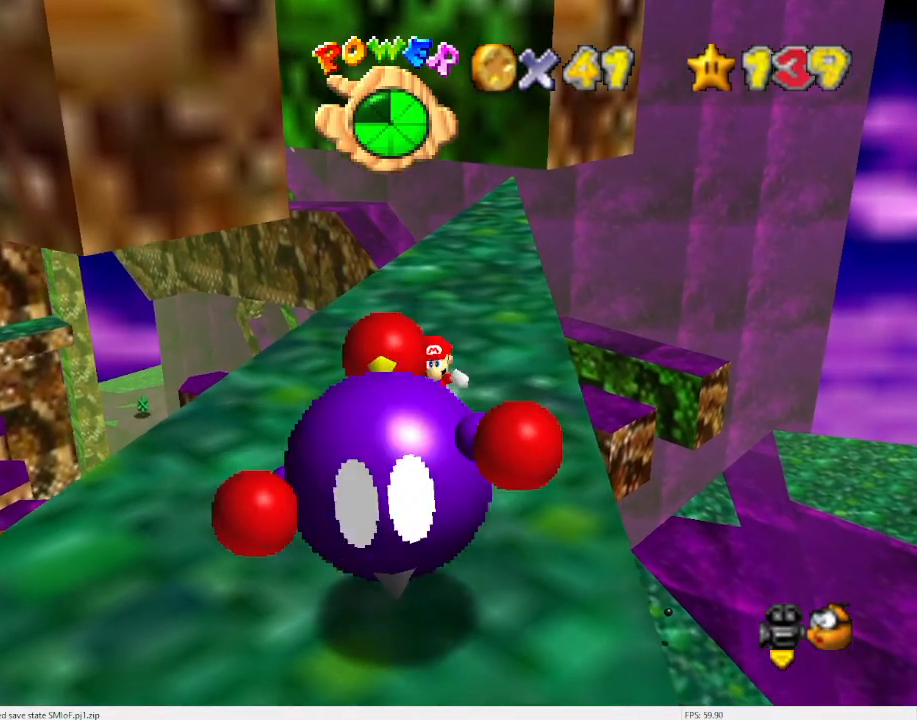
{"buttons": ["A"], "left_stick": "center", "events": [[433, "A", "down"], [500, "left_stick", "center"]]}
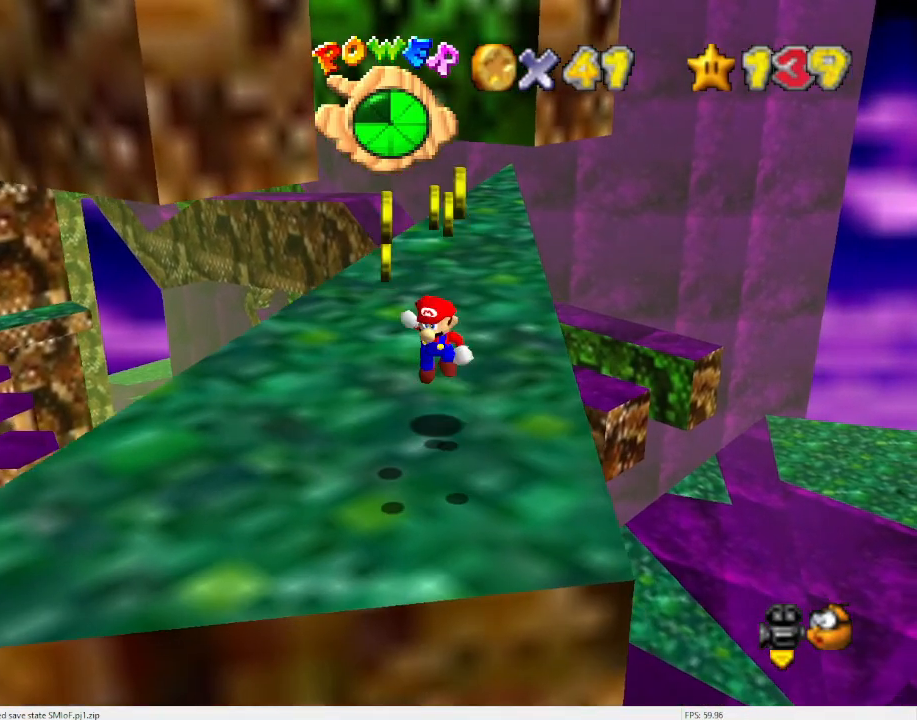
{"buttons": ["C_LEFT"], "left_stick": "up-left", "events": [[100, "left_stick", "up-left"], [300, "A", "up"], [433, "C_DOWN", "down"], [433, "C_LEFT", "down"], [500, "C_DOWN", "up"]]}
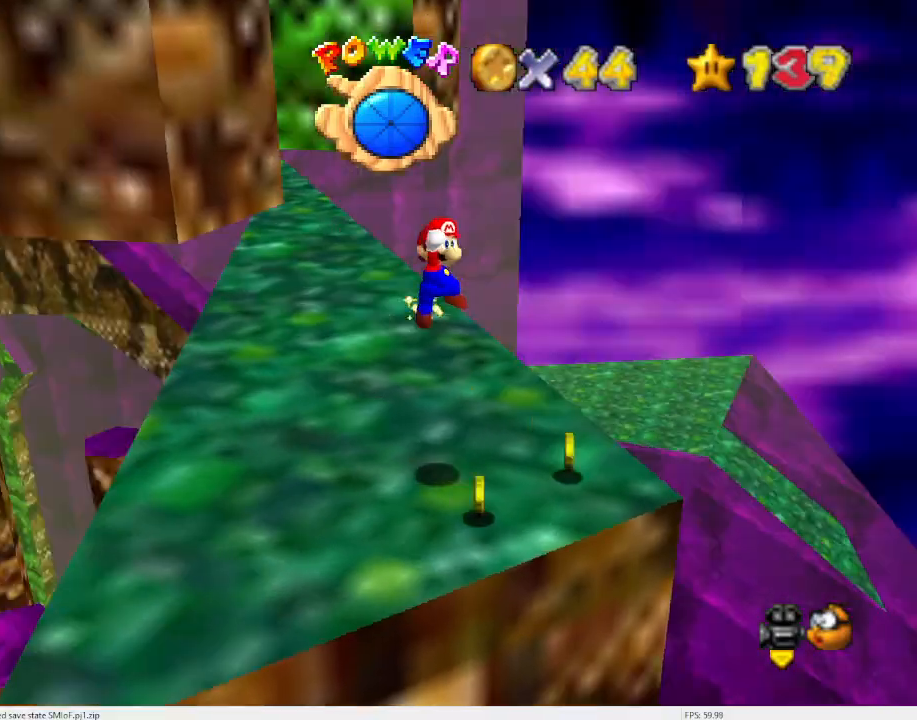
{"buttons": ["DPAD_DOWN"], "left_stick": "center", "events": [[67, "C_DOWN", "down"], [67, "C_LEFT", "up"], [133, "C_LEFT", "down"], [267, "left_stick", "center"], [333, "C_DOWN", "up"], [333, "C_LEFT", "up"], [433, "DPAD_DOWN", "down"]]}
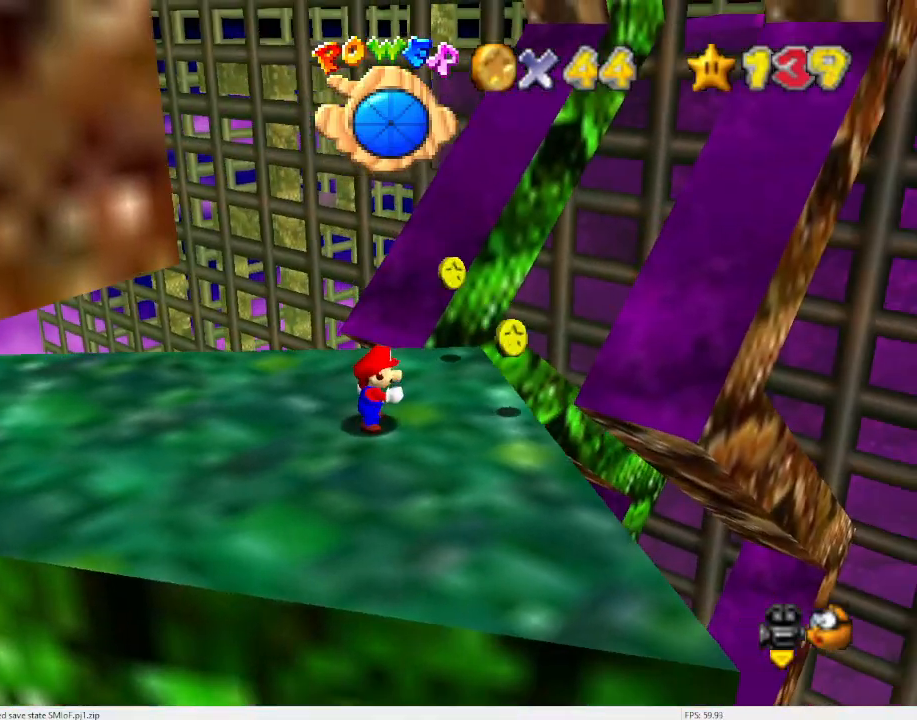
{"buttons": [], "left_stick": "up-left", "events": [[33, "DPAD_DOWN", "up"], [500, "left_stick", "up-left"]]}
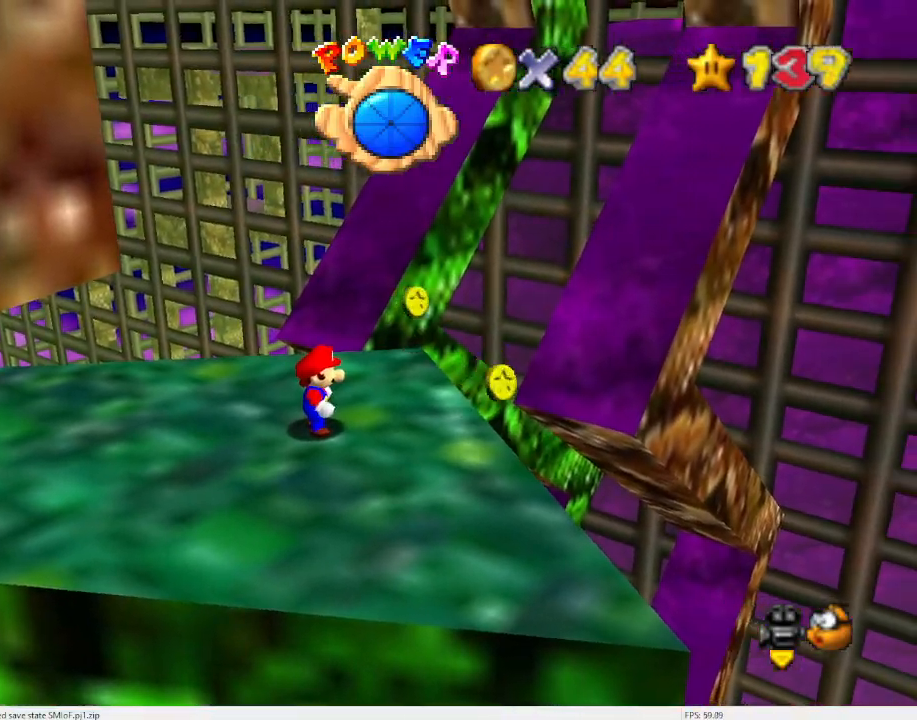
{"buttons": [], "left_stick": "up-left", "events": []}